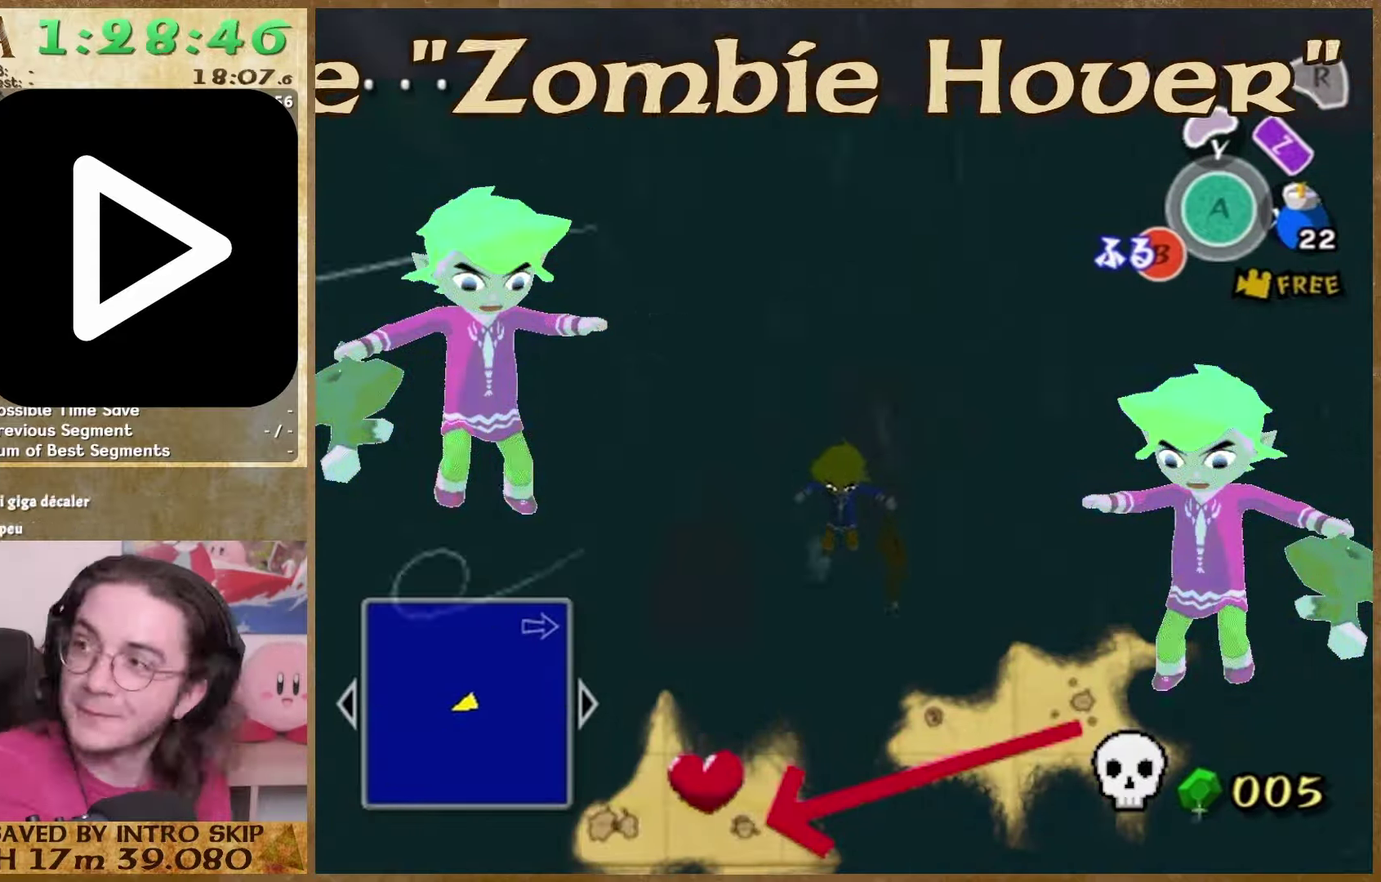
Gameplay with a controller (Nintendo layout); each line is a JSON object with the inputs held at the frame after it. This overlay highlights the sticks when they move; stick clicks (L3 R3) are not distinguishable. Not read: L2 L3 R3 left_stick.
{"buttons": ["B"], "right_stick": "center"}
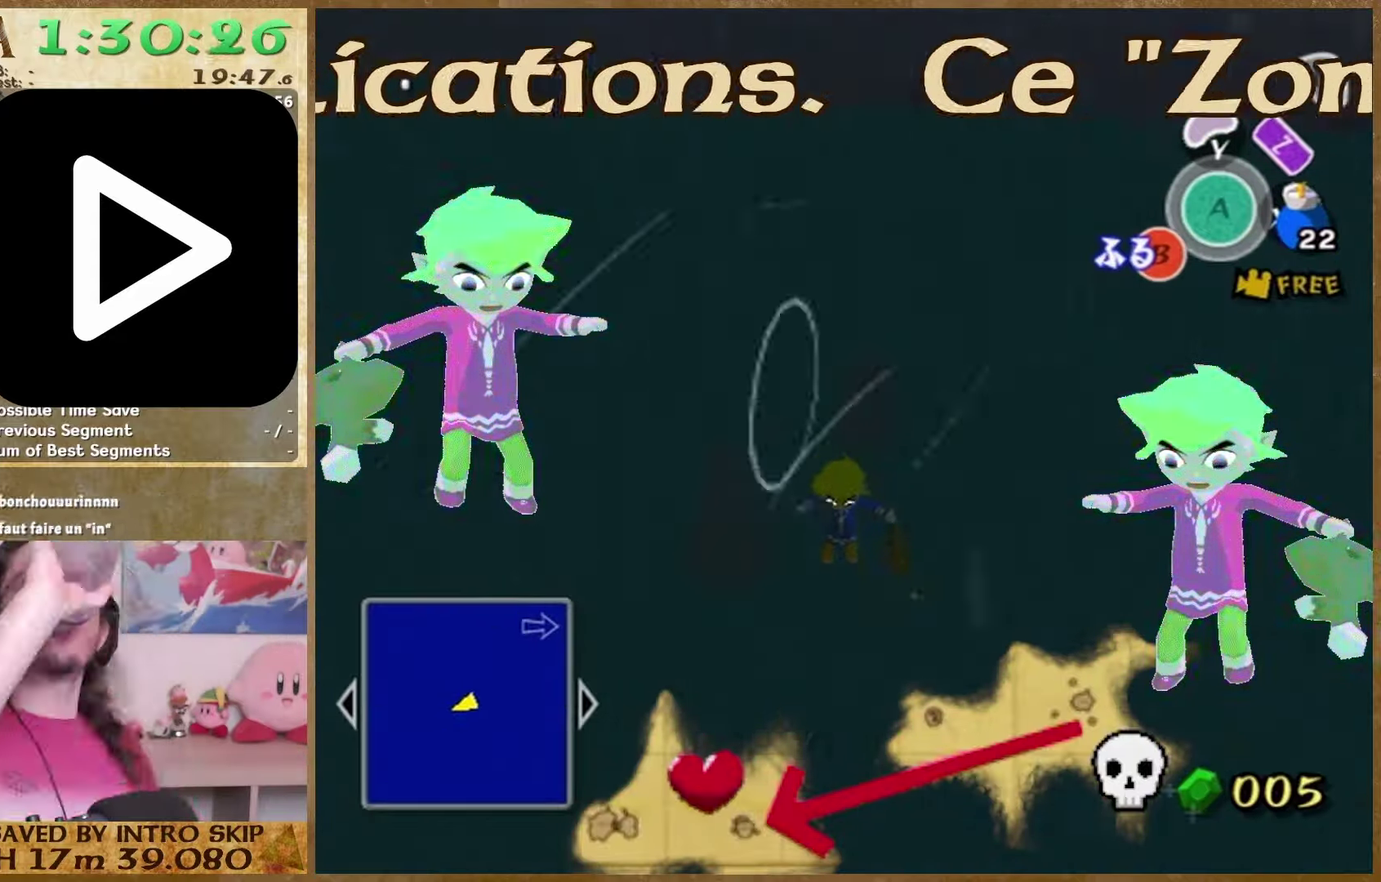
{"buttons": [], "right_stick": "center"}
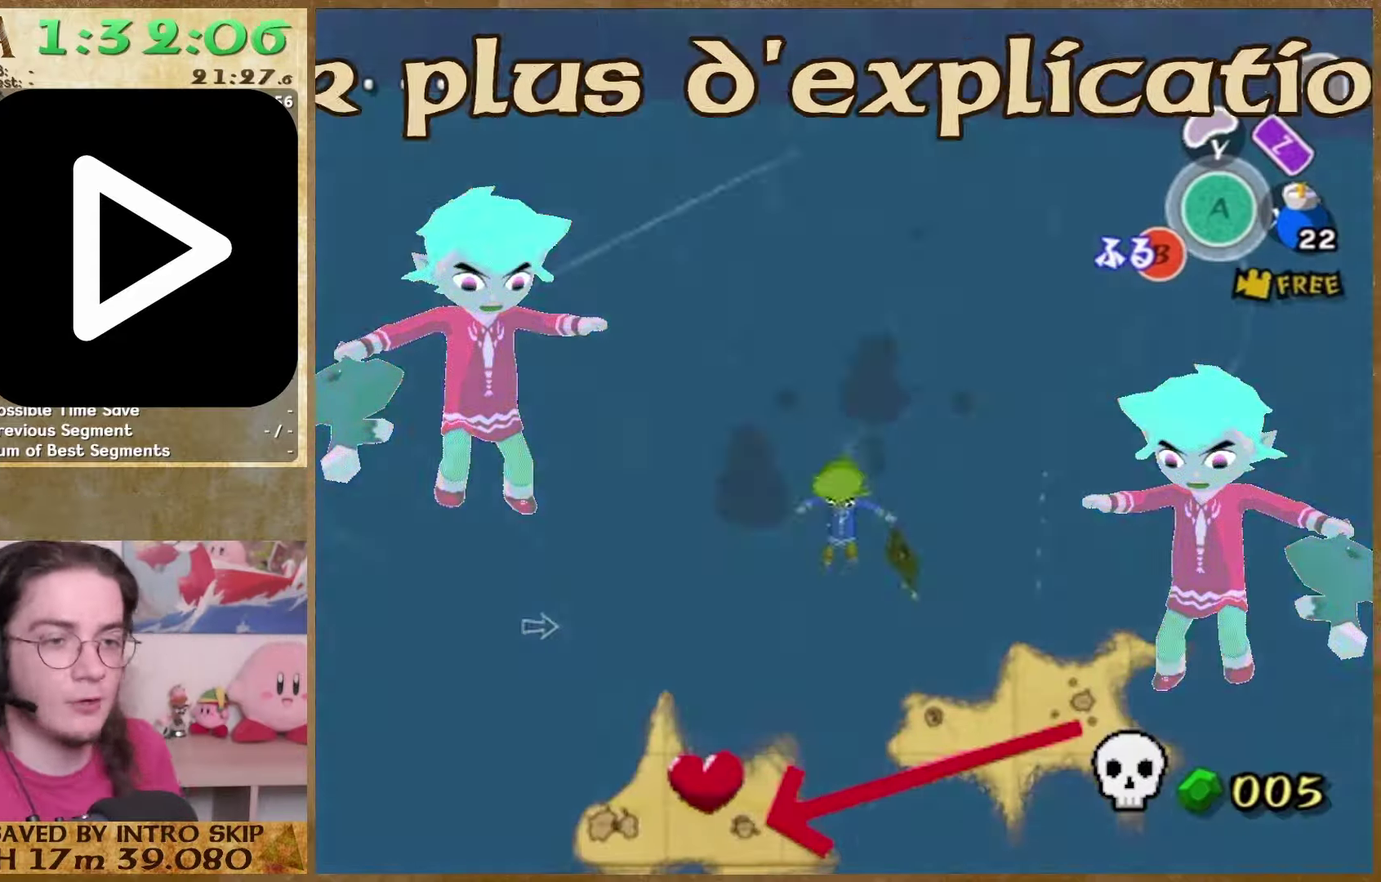
{"buttons": ["B"], "right_stick": "center"}
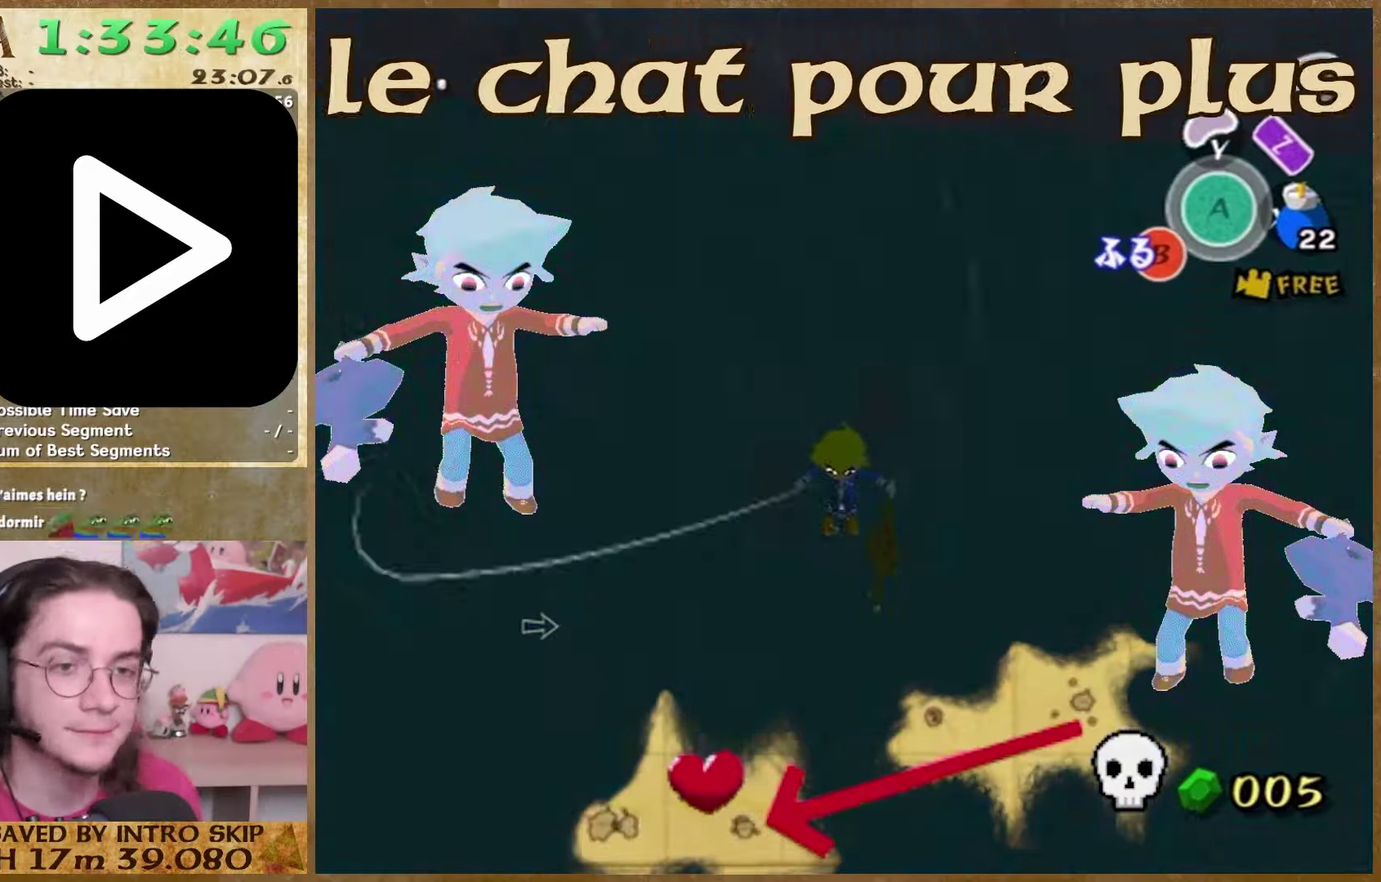
{"buttons": [], "right_stick": "center"}
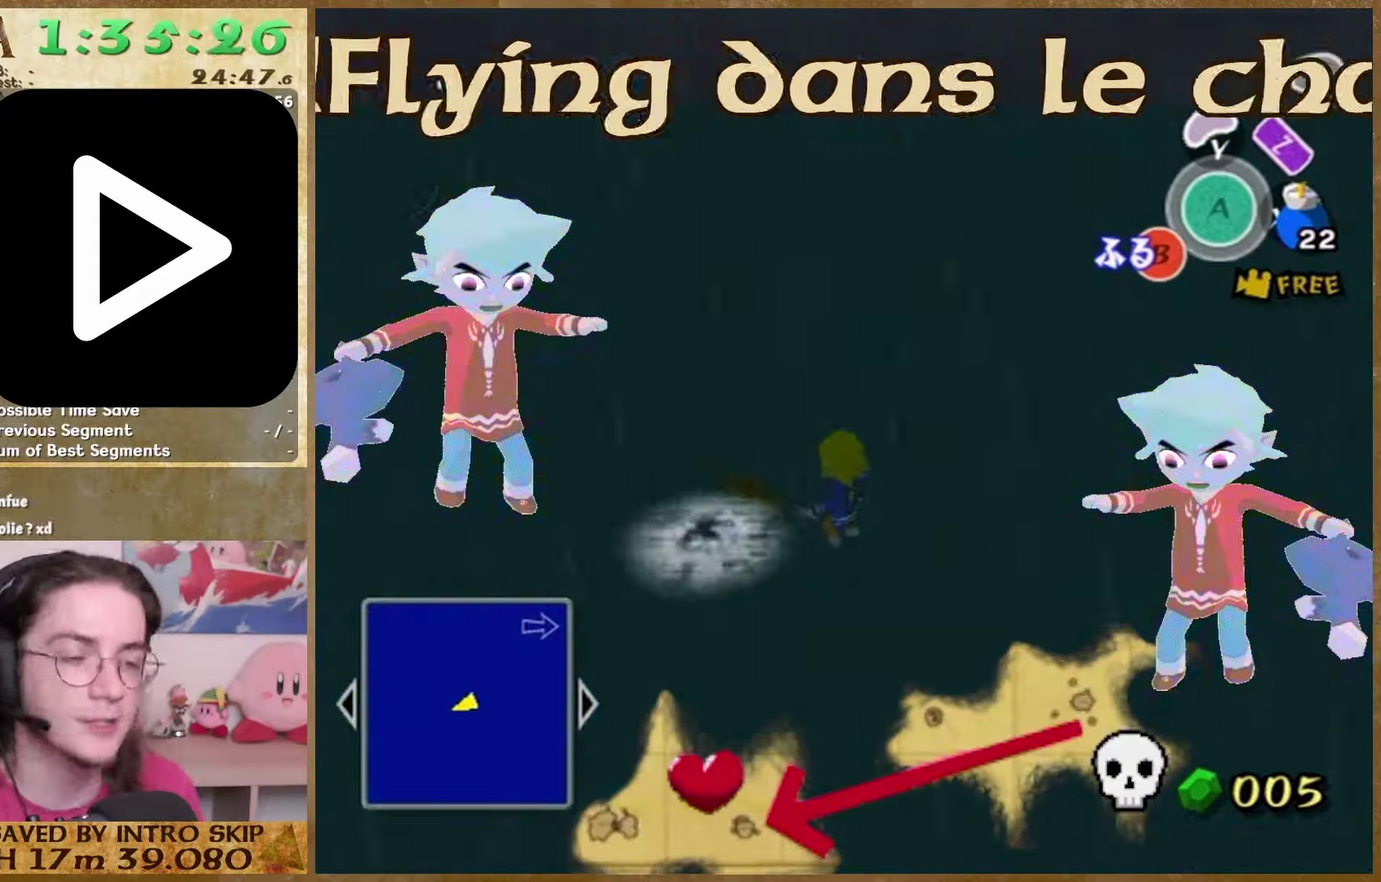
{"buttons": [], "right_stick": "center"}
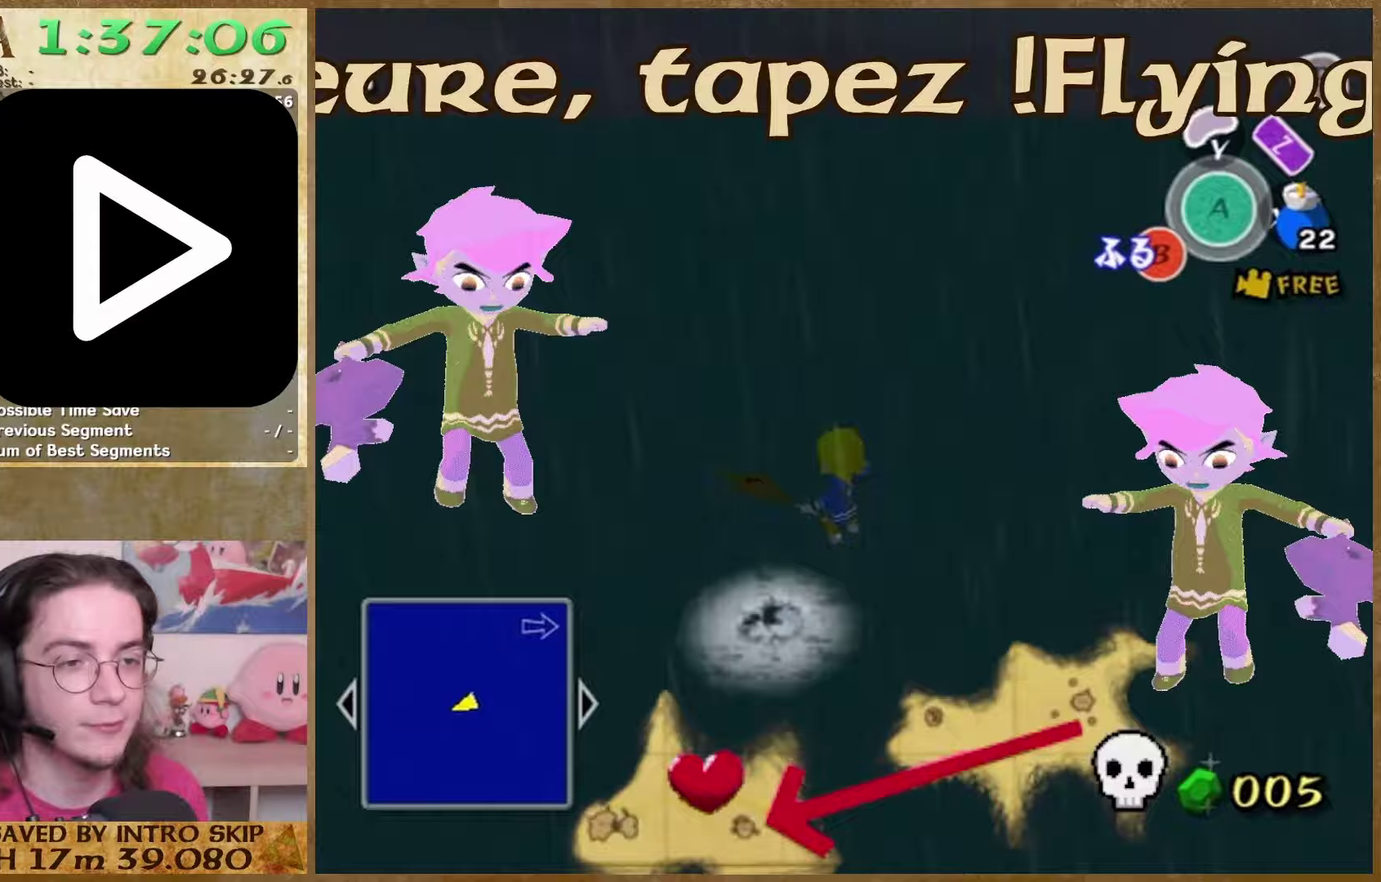
{"buttons": ["B"], "right_stick": "center"}